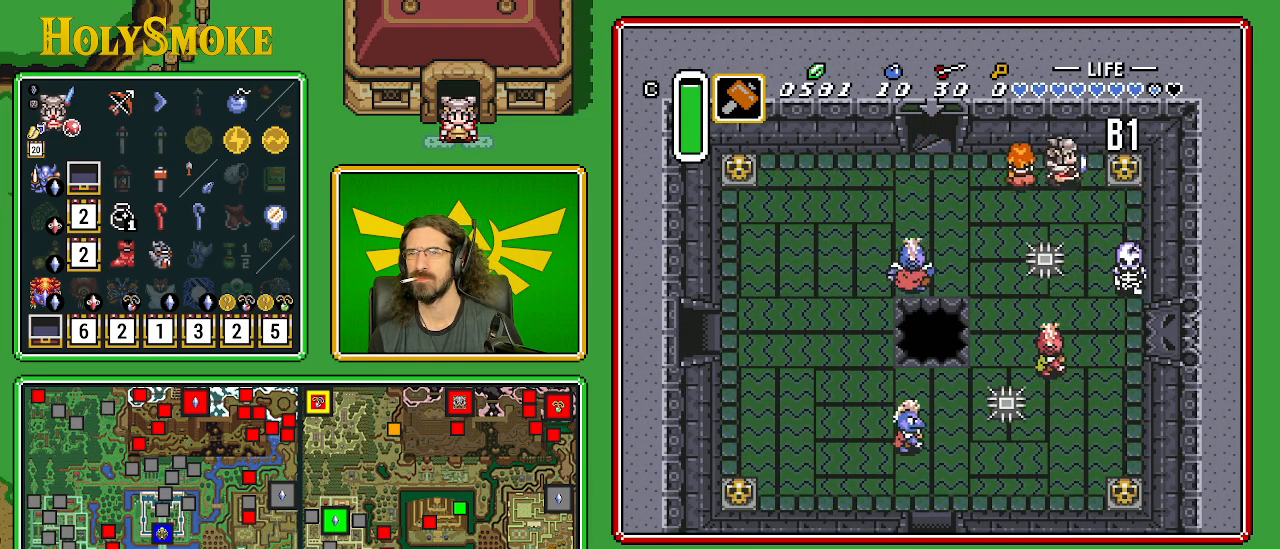
Gameplay with a controller (Nintendo layout); each line is a JSON object with the inputs held at the frame after it. "events" lists button and stick changes between this image and that frame as [ms after this image, input, new state], when the widget could be followed in between. Not read: L1 L3 R1 R3.
{"buttons": ["DPAD_RIGHT"], "events": [[250, "A", "down"], [483, "A", "up"]]}
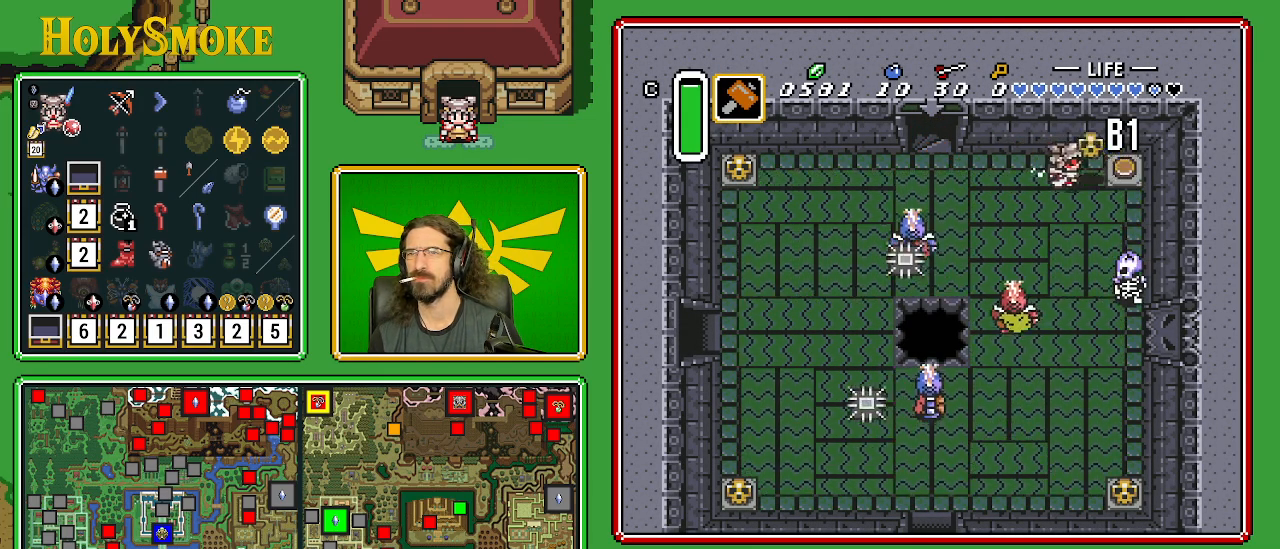
{"buttons": ["DPAD_RIGHT"], "events": []}
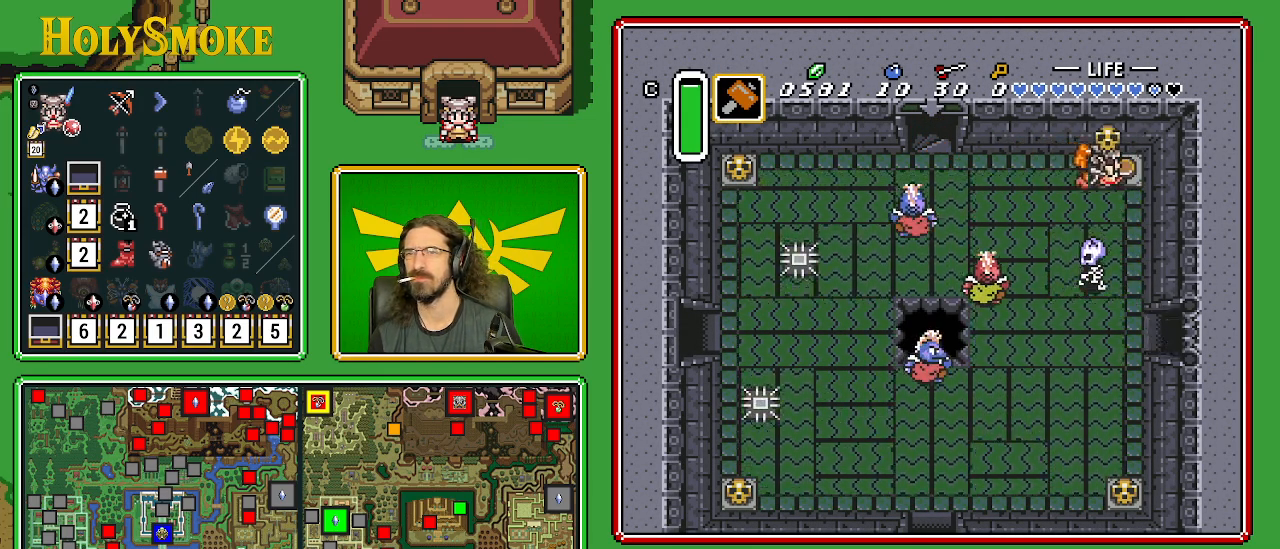
{"buttons": ["DPAD_DOWN"], "events": [[67, "DPAD_DOWN", "down"], [133, "DPAD_RIGHT", "up"], [267, "A", "down"], [433, "A", "up"]]}
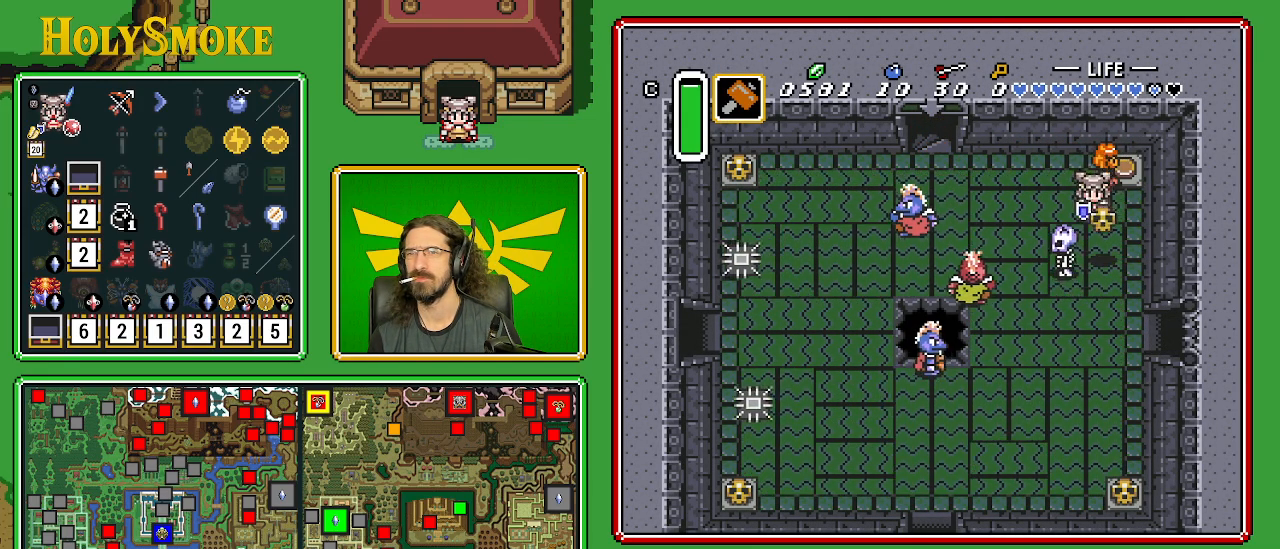
{"buttons": ["DPAD_DOWN", "DPAD_RIGHT"], "events": [[283, "DPAD_RIGHT", "down"]]}
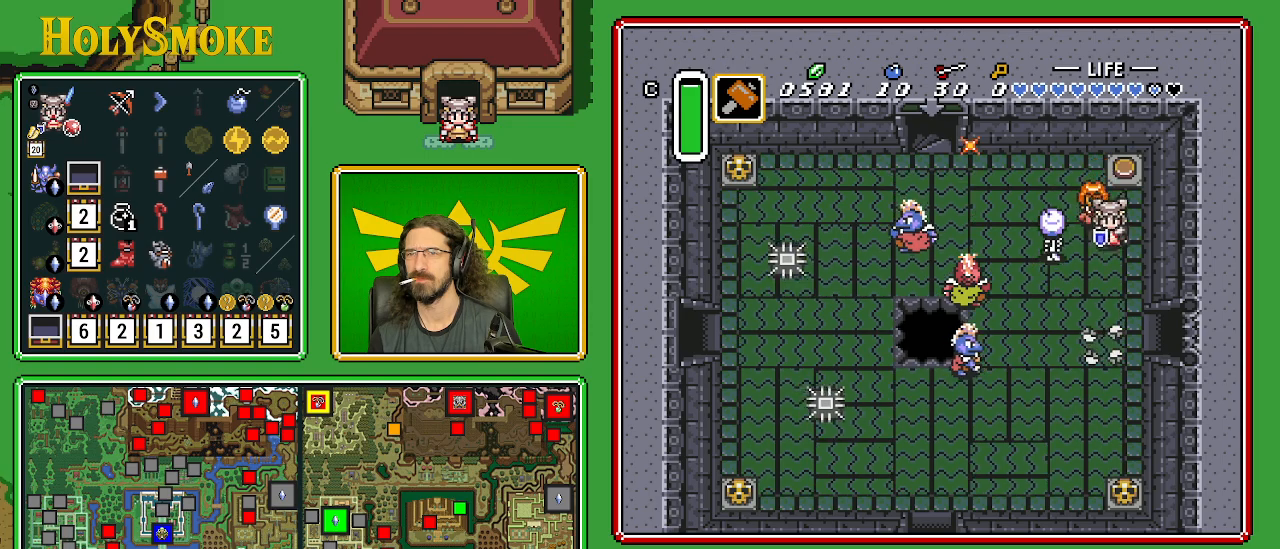
{"buttons": ["DPAD_DOWN", "DPAD_RIGHT"], "events": []}
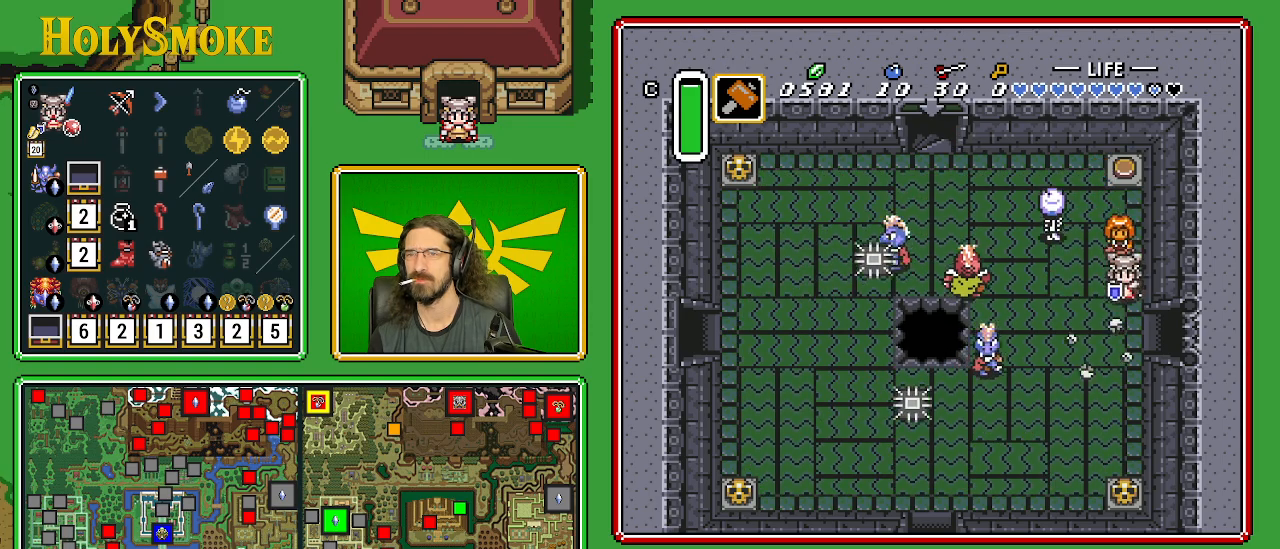
{"buttons": ["DPAD_RIGHT"], "events": [[383, "DPAD_DOWN", "up"]]}
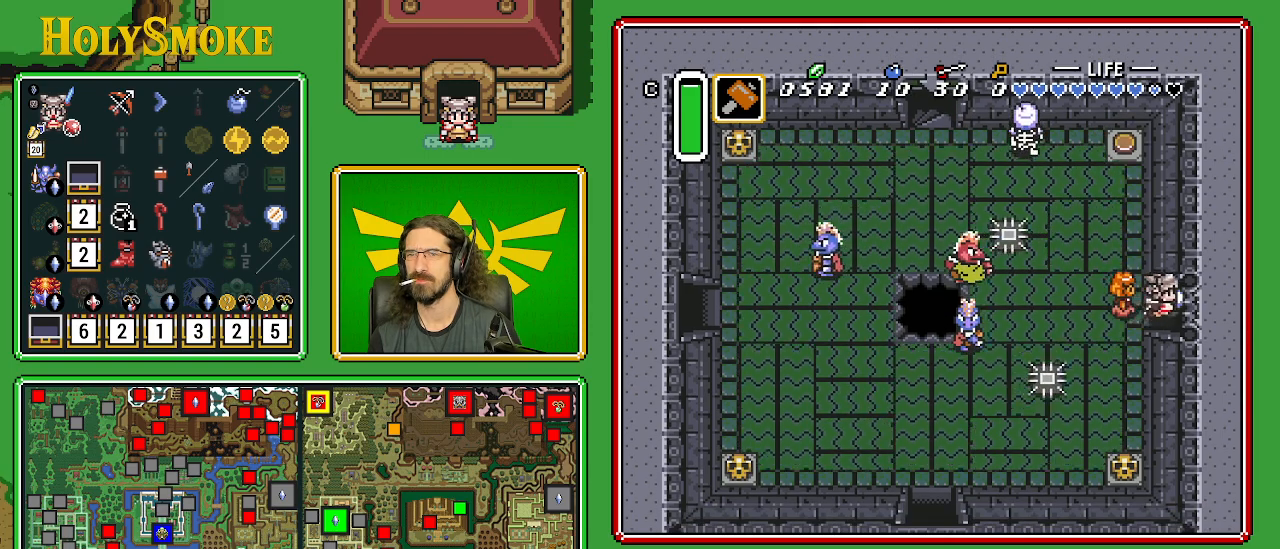
{"buttons": ["DPAD_RIGHT"], "events": []}
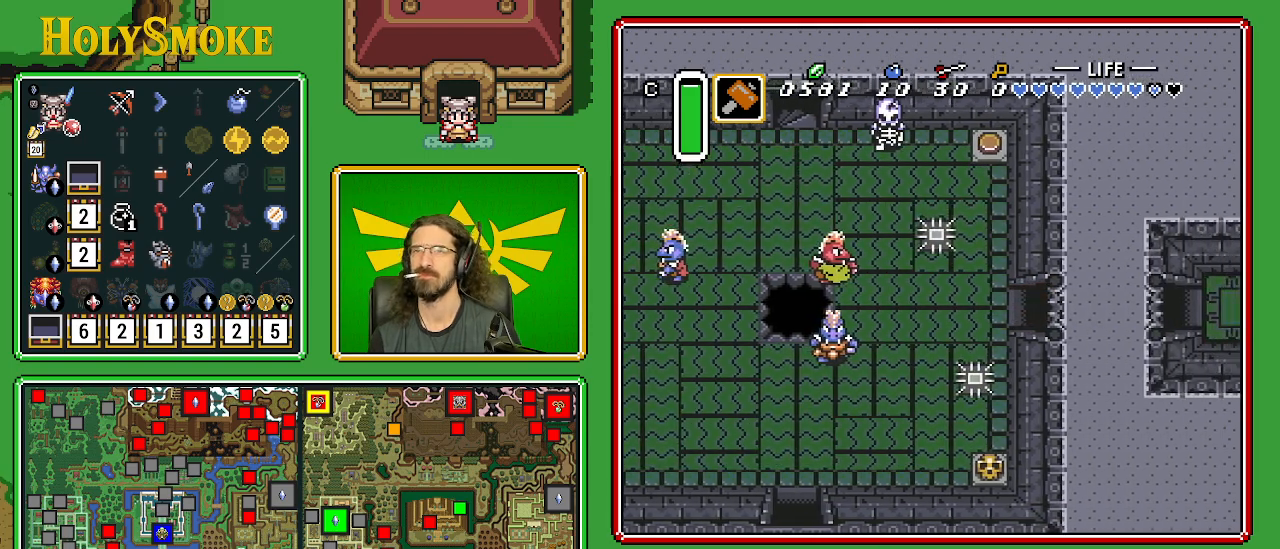
{"buttons": [], "events": [[233, "DPAD_RIGHT", "up"]]}
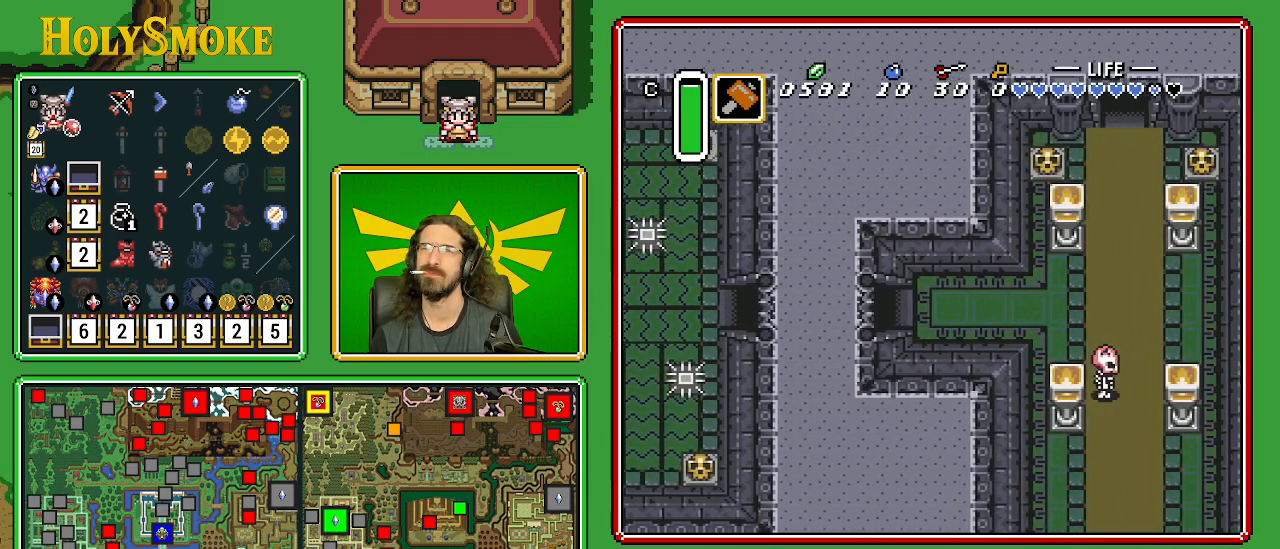
{"buttons": ["DPAD_RIGHT"], "events": [[133, "DPAD_RIGHT", "down"]]}
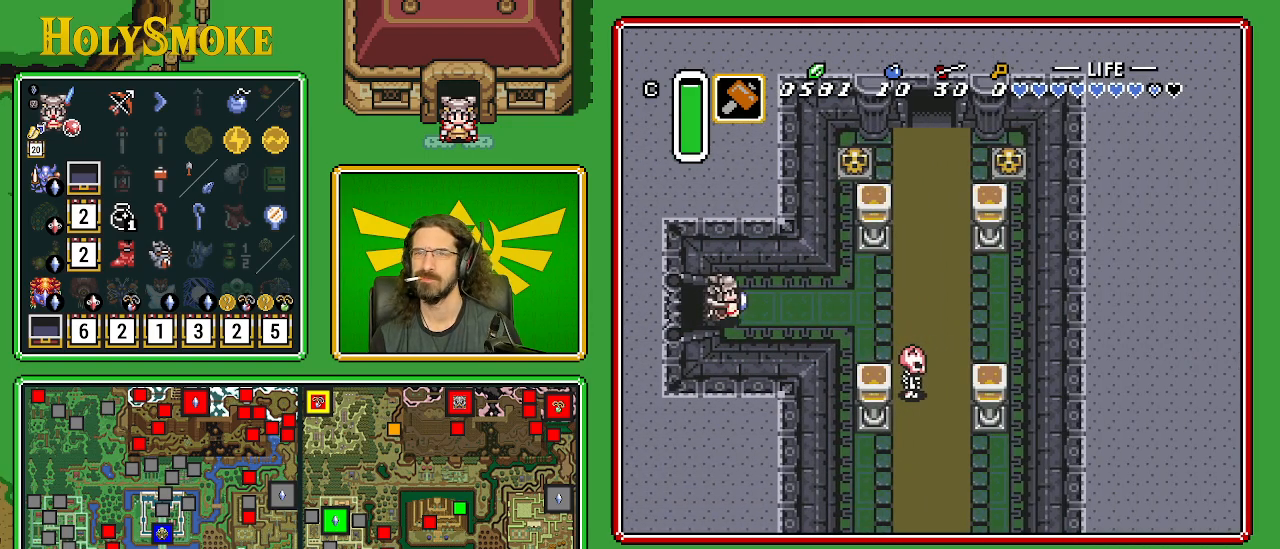
{"buttons": ["DPAD_RIGHT"], "events": []}
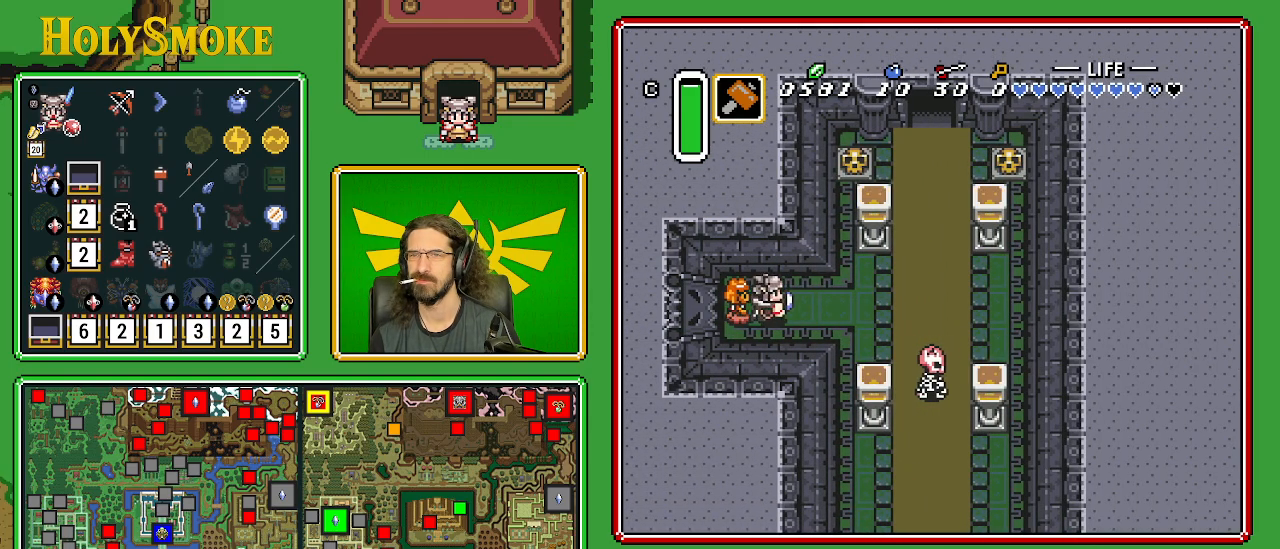
{"buttons": ["DPAD_RIGHT"], "events": []}
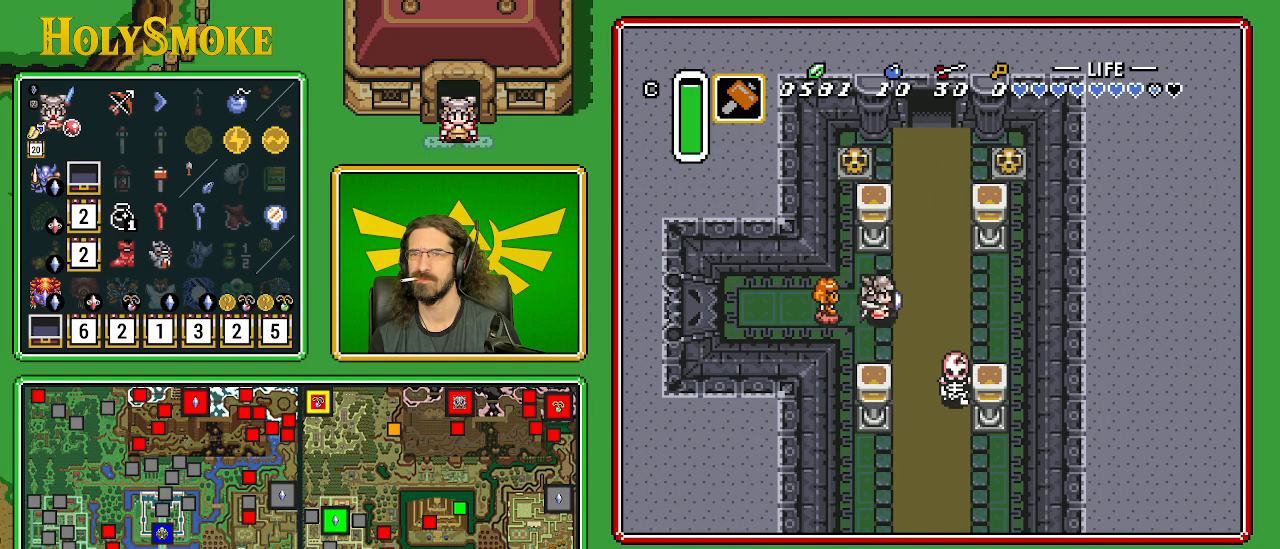
{"buttons": ["A", "DPAD_UP"], "events": [[283, "A", "down"], [333, "DPAD_RIGHT", "up"], [333, "DPAD_UP", "down"]]}
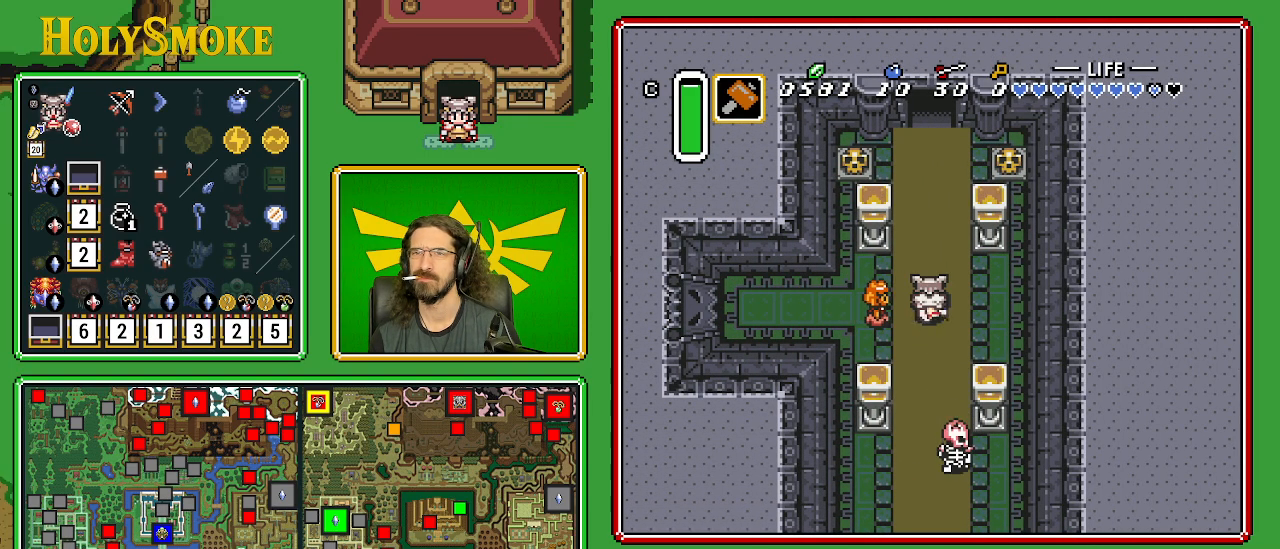
{"buttons": ["A"], "events": [[50, "DPAD_UP", "up"]]}
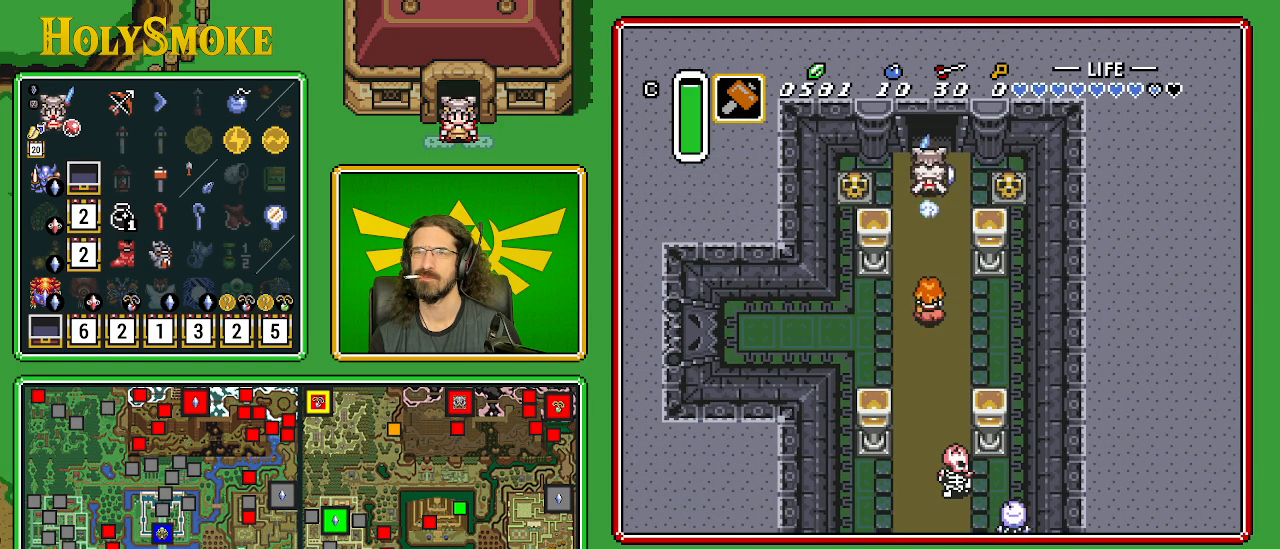
{"buttons": ["A"], "events": []}
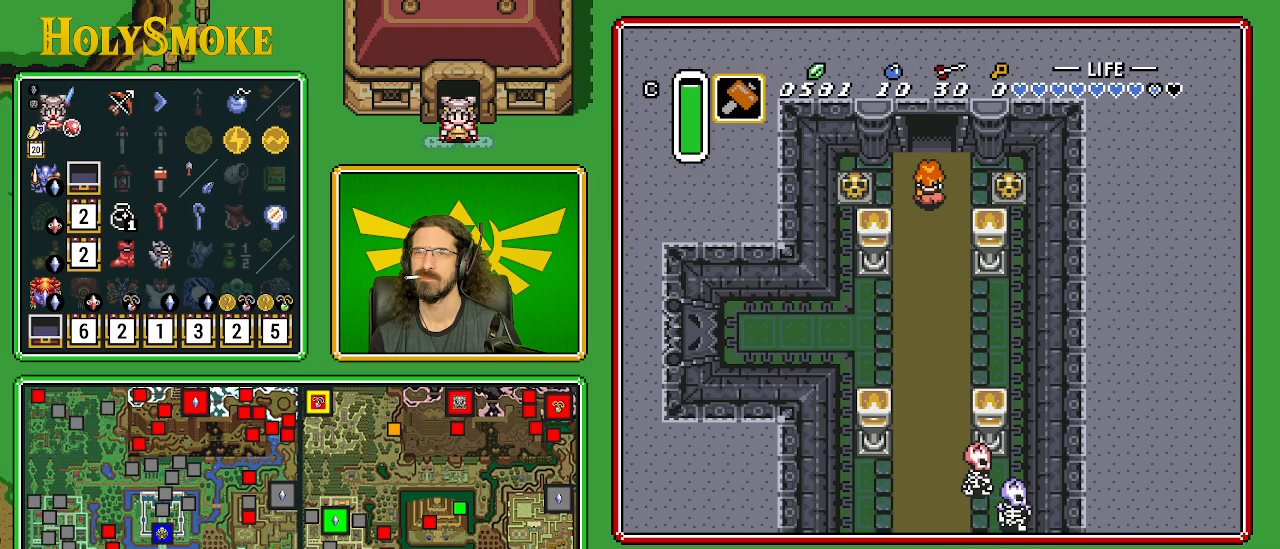
{"buttons": ["DPAD_UP"], "events": [[333, "A", "up"], [467, "DPAD_UP", "down"]]}
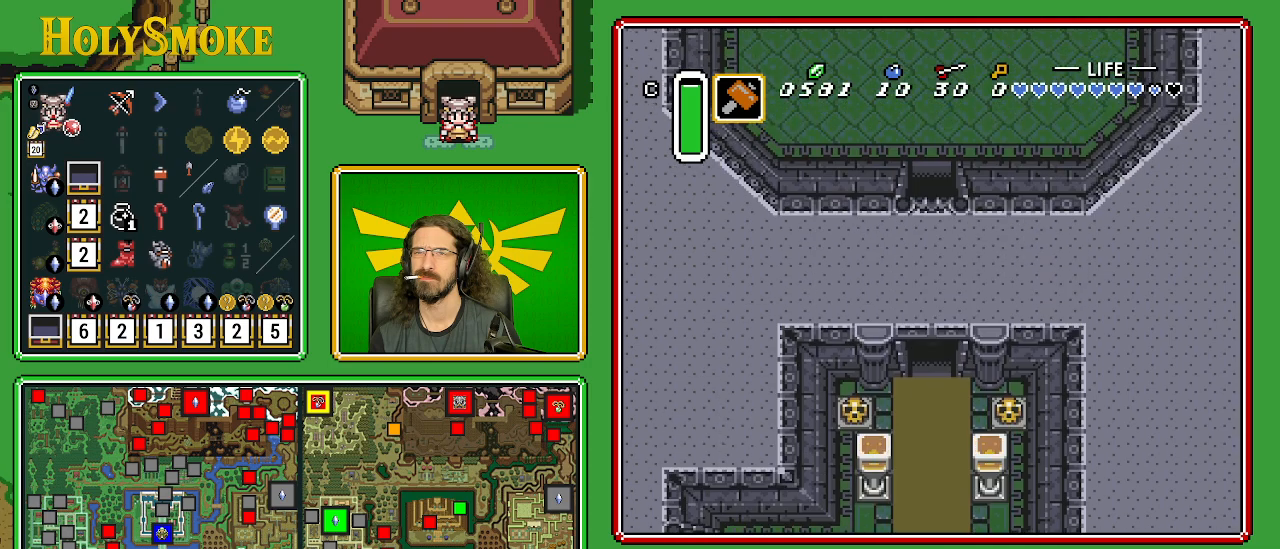
{"buttons": ["DPAD_UP"], "events": []}
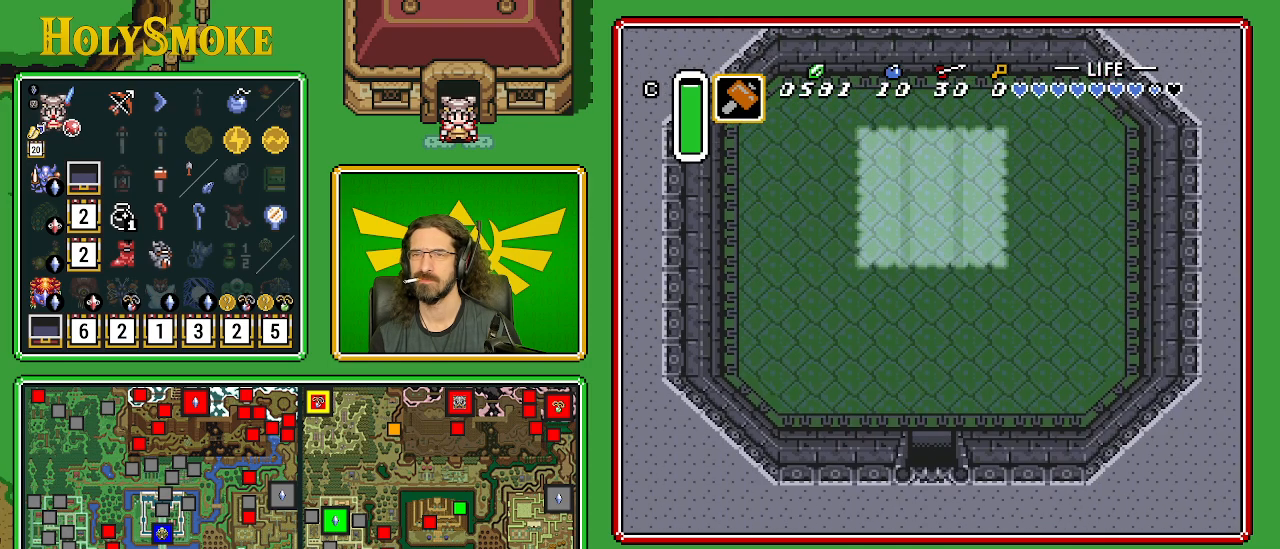
{"buttons": ["DPAD_UP"], "events": []}
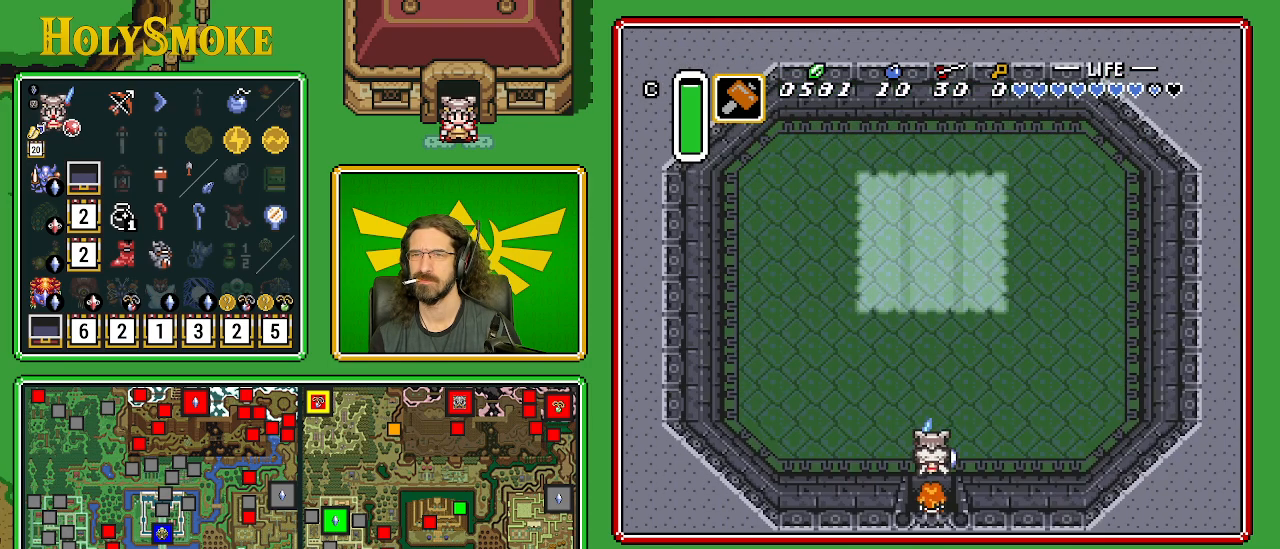
{"buttons": ["DPAD_UP"], "events": []}
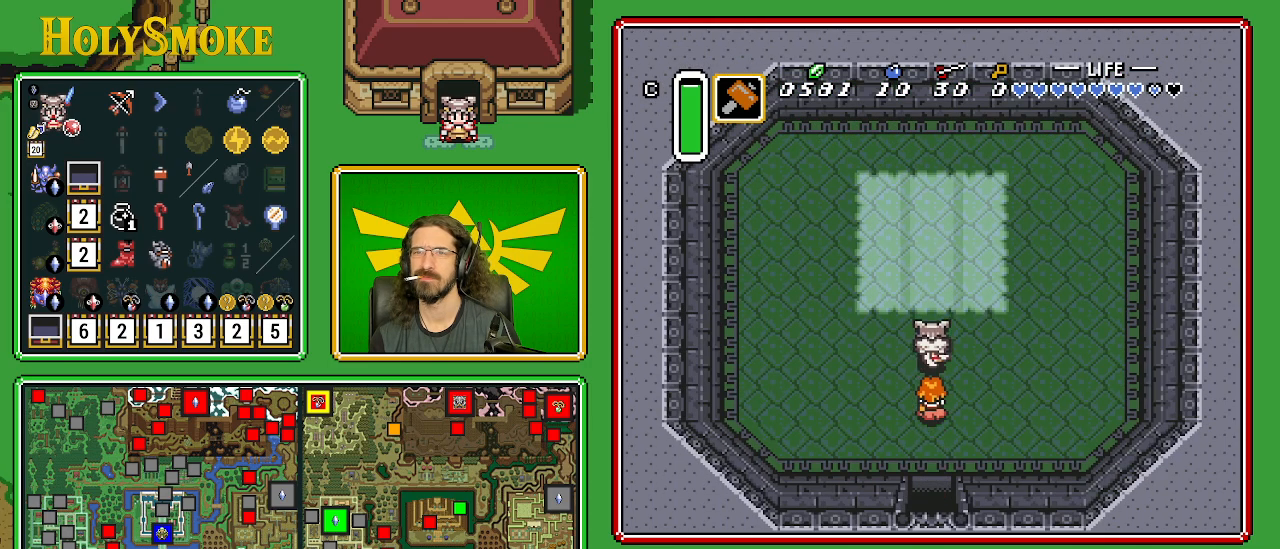
{"buttons": ["DPAD_UP"], "events": []}
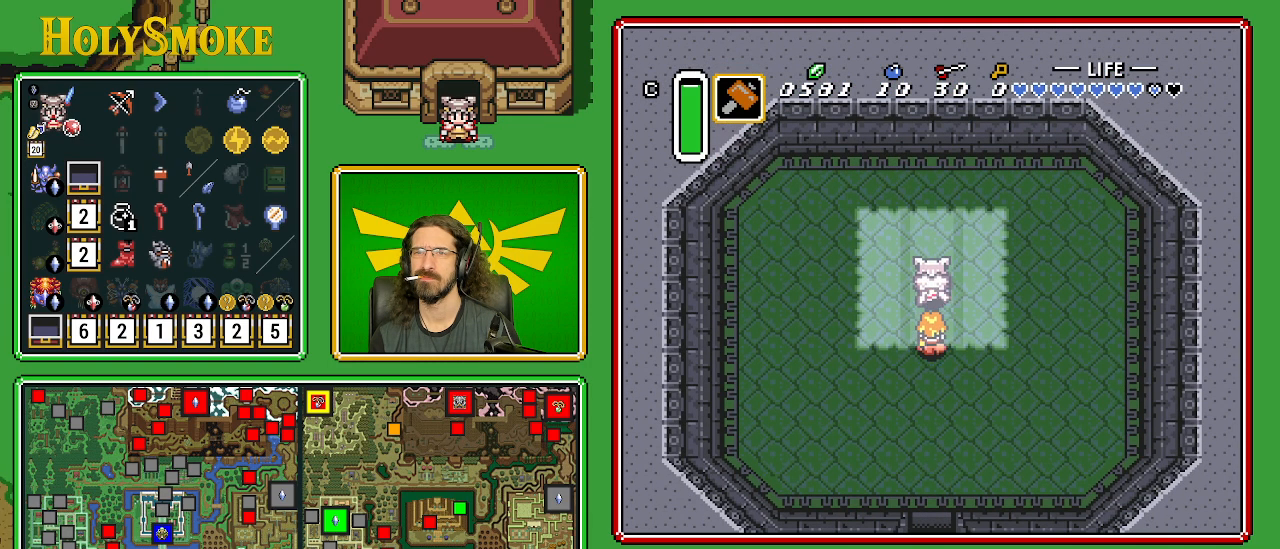
{"buttons": ["DPAD_UP"], "events": []}
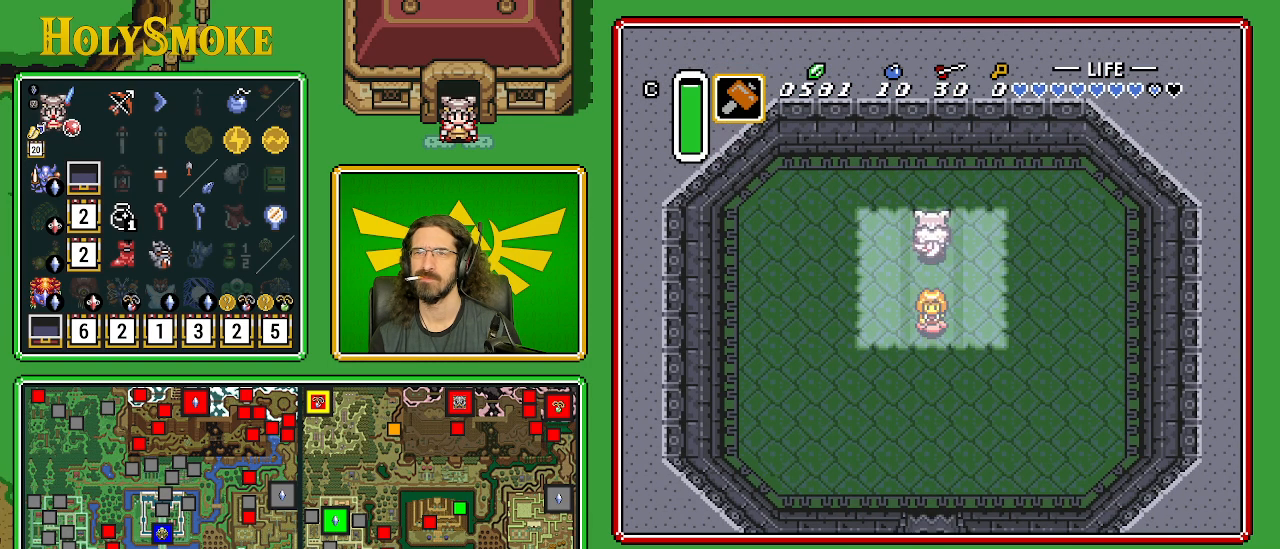
{"buttons": ["A"], "events": [[233, "A", "down"], [233, "DPAD_UP", "up"], [300, "DPAD_DOWN", "down"], [450, "DPAD_DOWN", "up"]]}
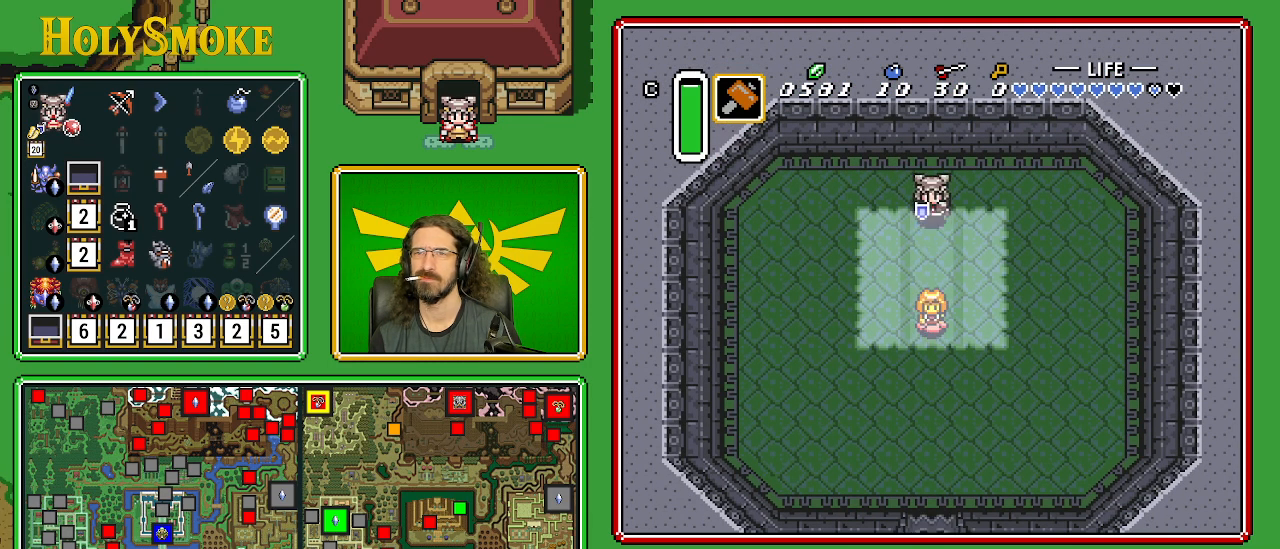
{"buttons": [], "events": [[183, "A", "up"]]}
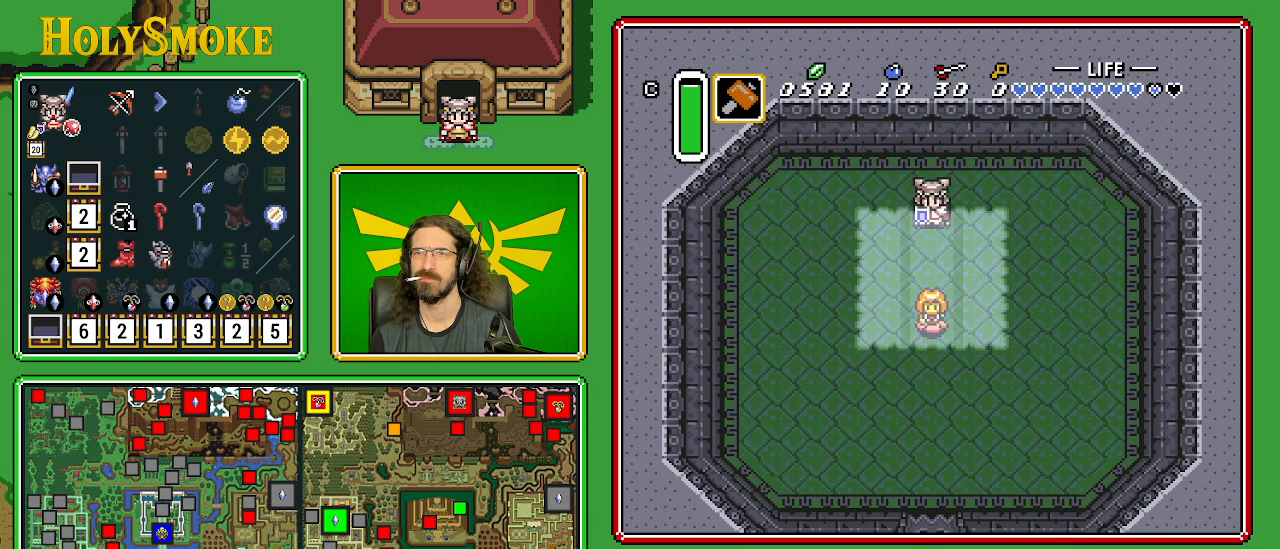
{"buttons": ["B"], "events": [[117, "B", "down"]]}
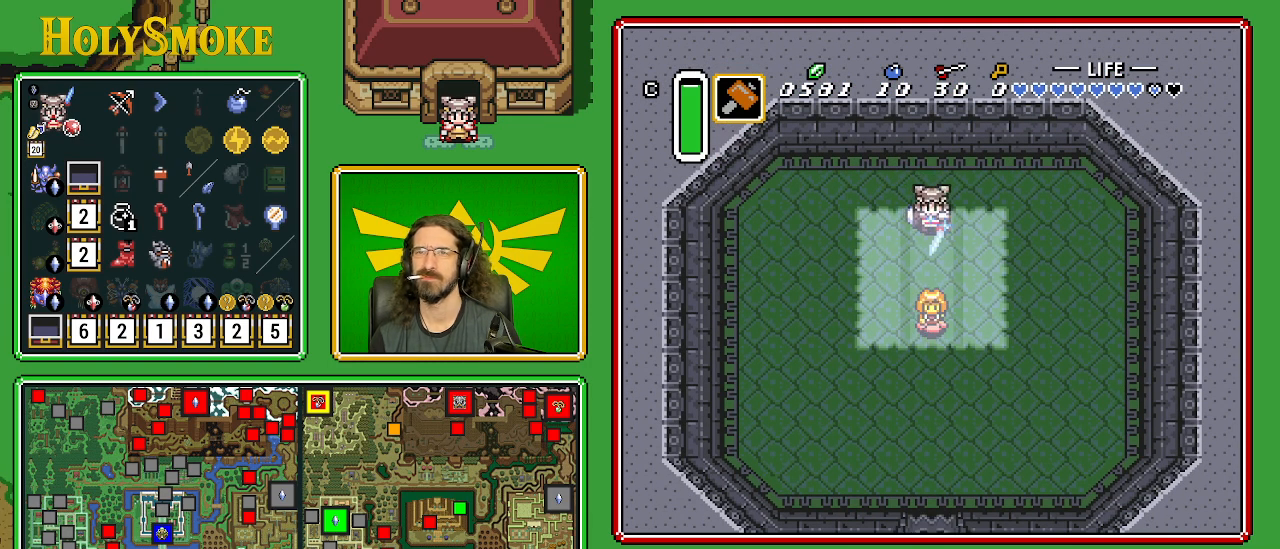
{"buttons": ["B"], "events": [[17, "DPAD_DOWN", "down"], [167, "DPAD_DOWN", "up"]]}
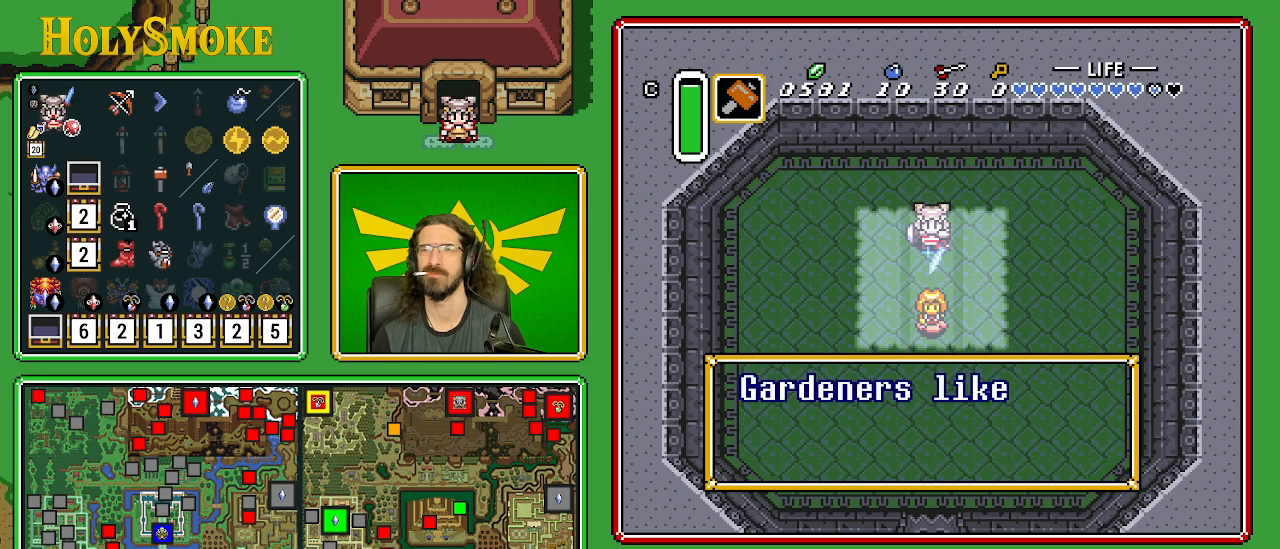
{"buttons": ["B"], "events": []}
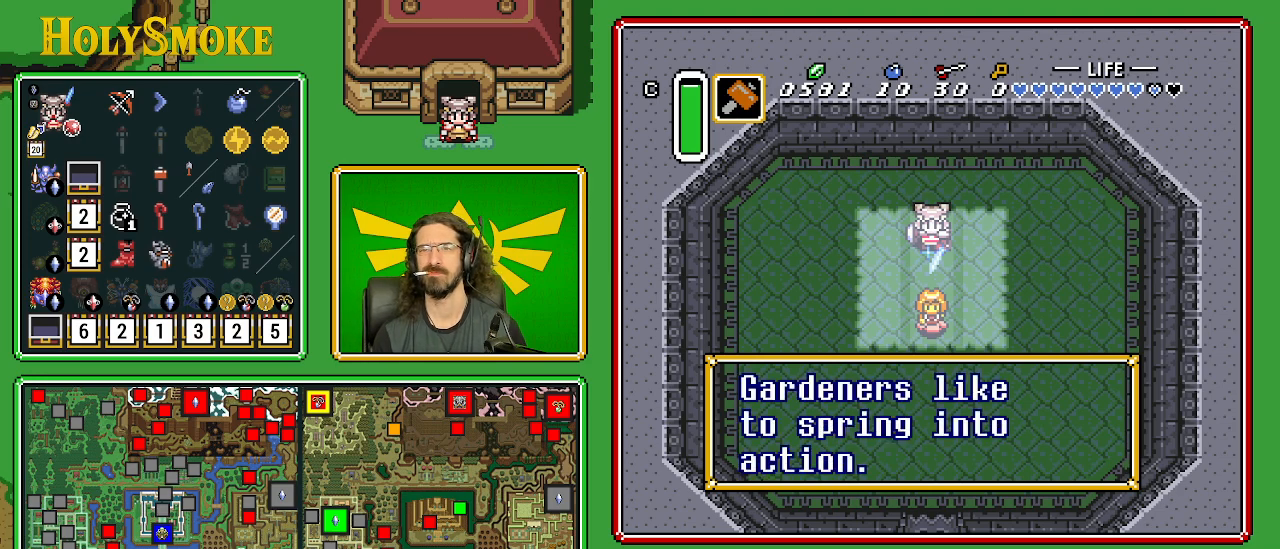
{"buttons": ["A", "B"], "events": [[383, "A", "down"]]}
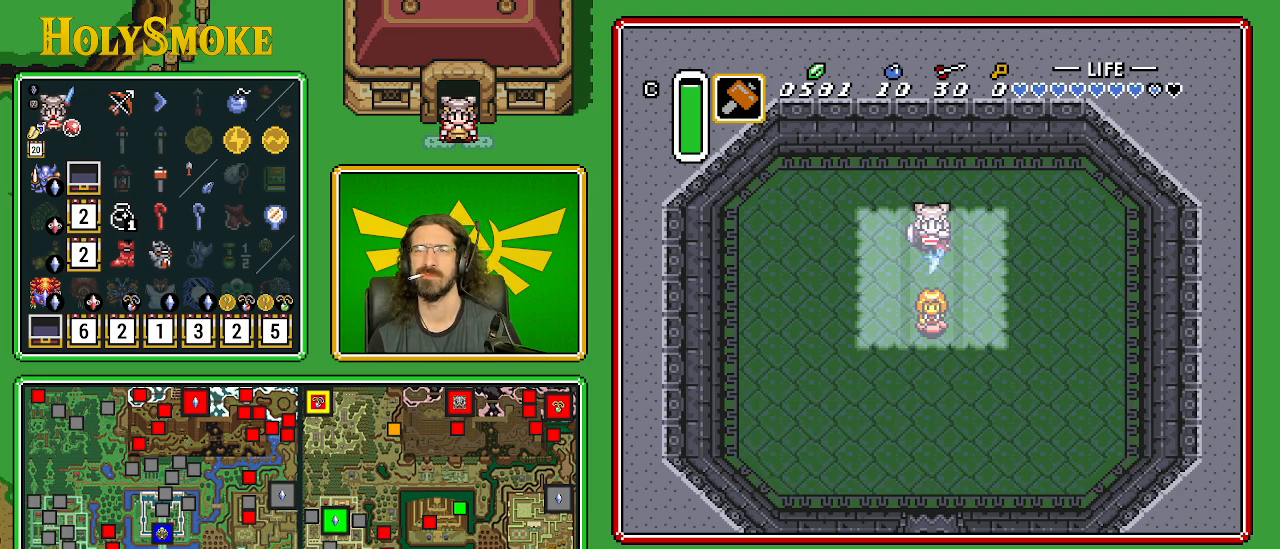
{"buttons": ["B"], "events": [[50, "A", "up"]]}
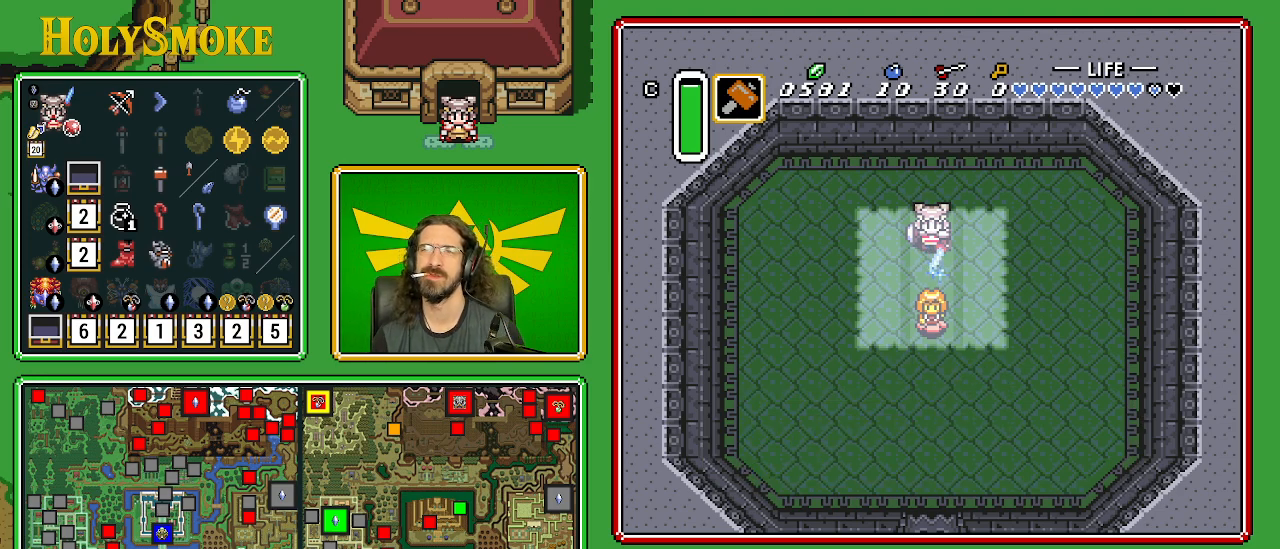
{"buttons": ["B"], "events": []}
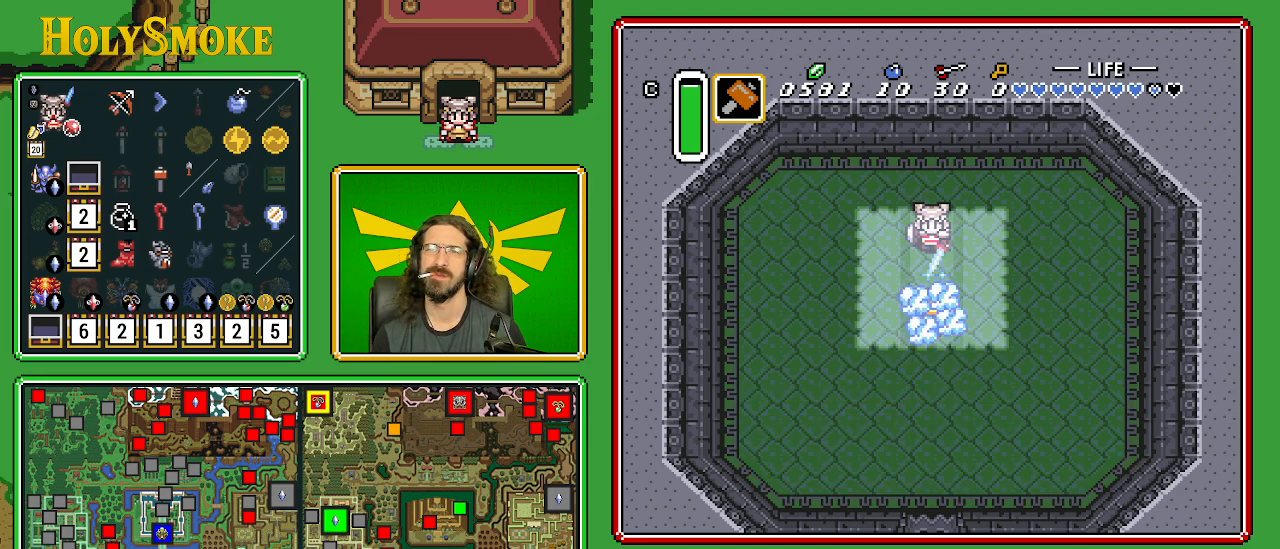
{"buttons": ["B"], "events": []}
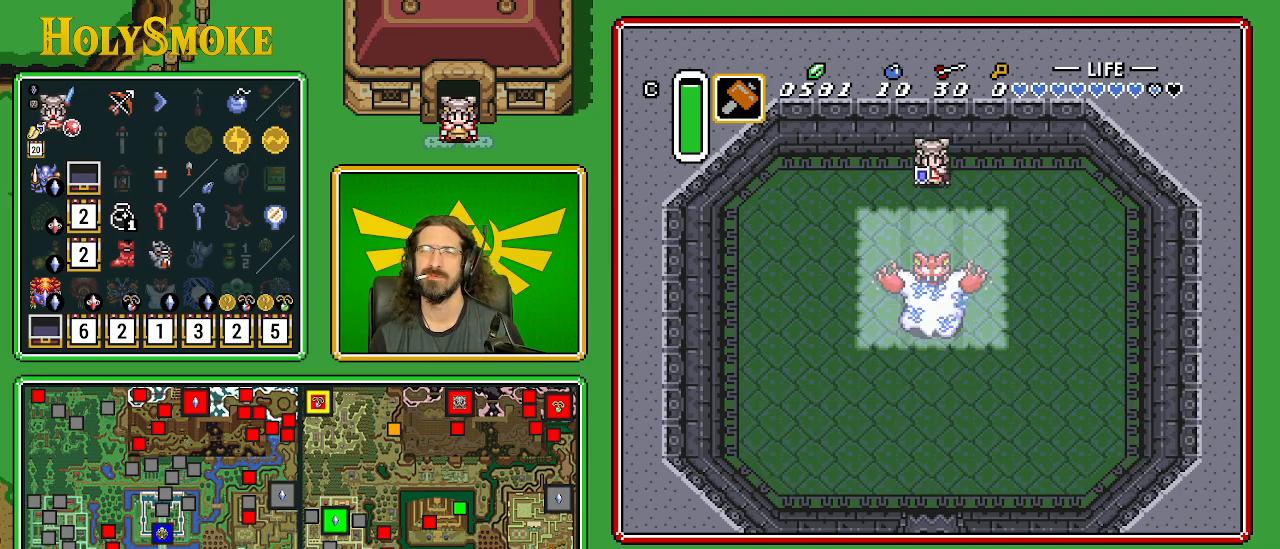
{"buttons": ["B"], "events": [[150, "DPAD_DOWN", "down"], [250, "B", "up"], [383, "B", "down"], [417, "DPAD_DOWN", "up"]]}